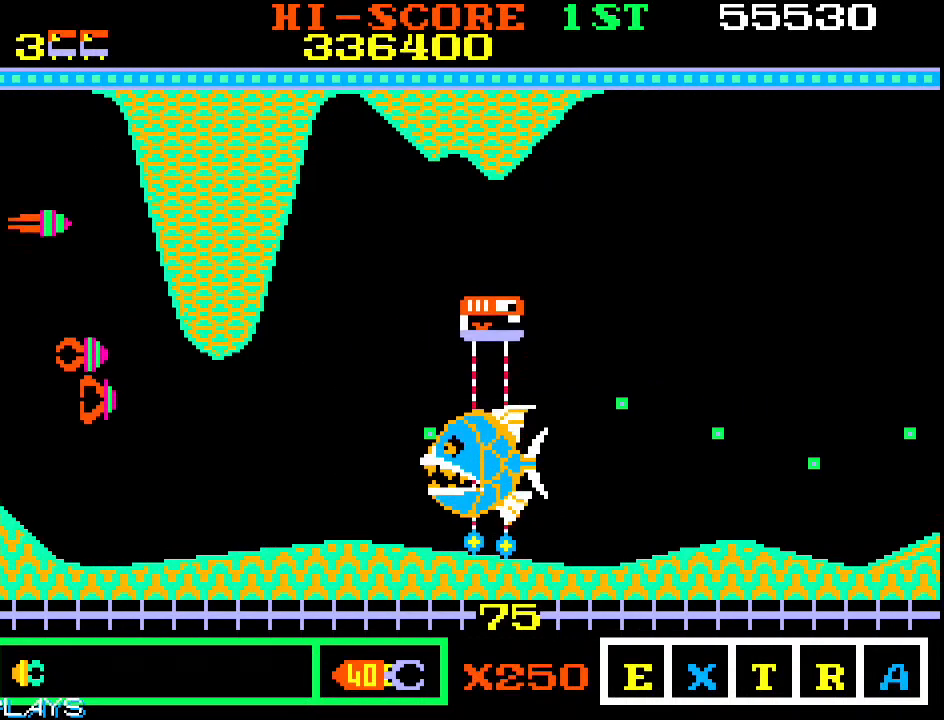
Gameplay with a controller (arcade stick); each line is a JSON object with the inputs held at the frame after it. "events" lists button and stick changes between this image and that frame as [ms after this image, input, new state], when the widget could be followed in between. Not read: L3 R3.
{"buttons": [], "left_stick": "down-left", "events": [[200, "left_stick", "down-right"], [500, "left_stick", "down-left"]]}
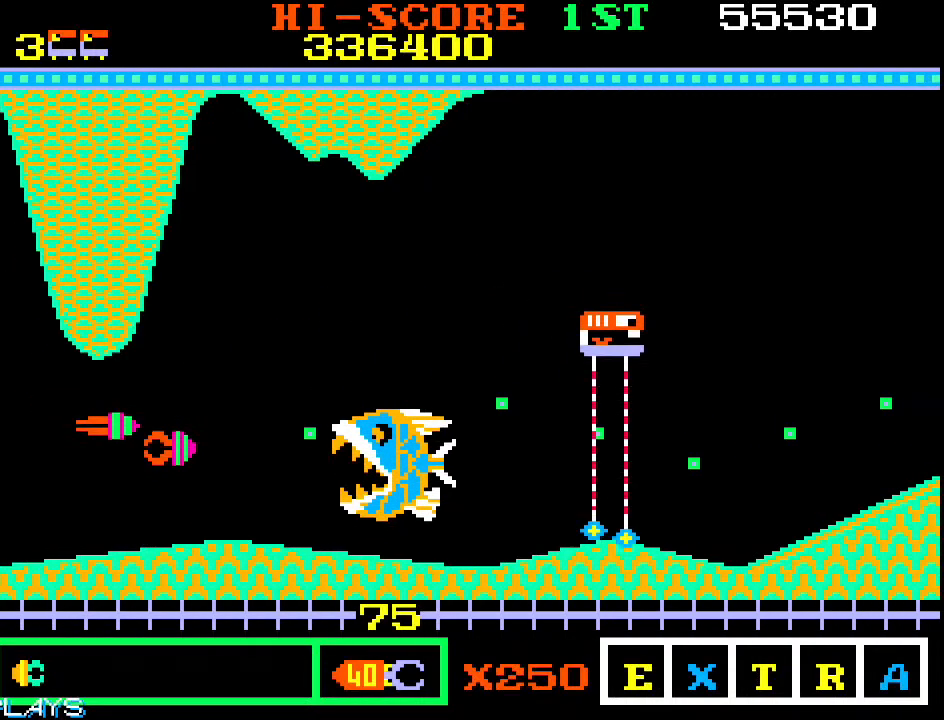
{"buttons": [], "left_stick": "down-right", "events": [[317, "left_stick", "down-right"]]}
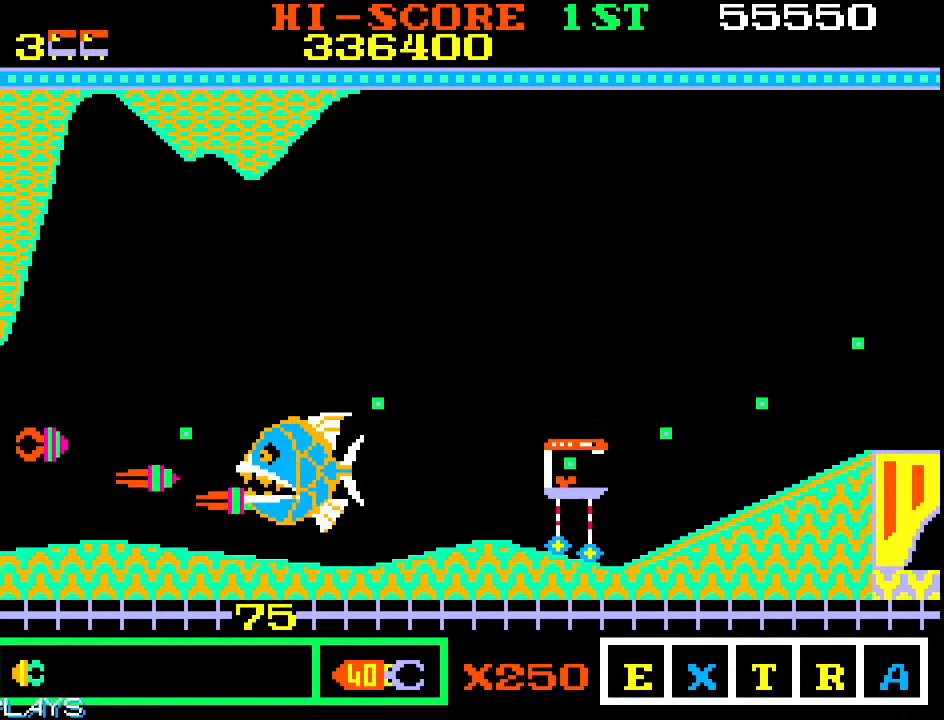
{"buttons": [], "left_stick": "up-right", "events": [[67, "left_stick", "up-right"], [267, "left_stick", "down-right"], [483, "left_stick", "up-right"]]}
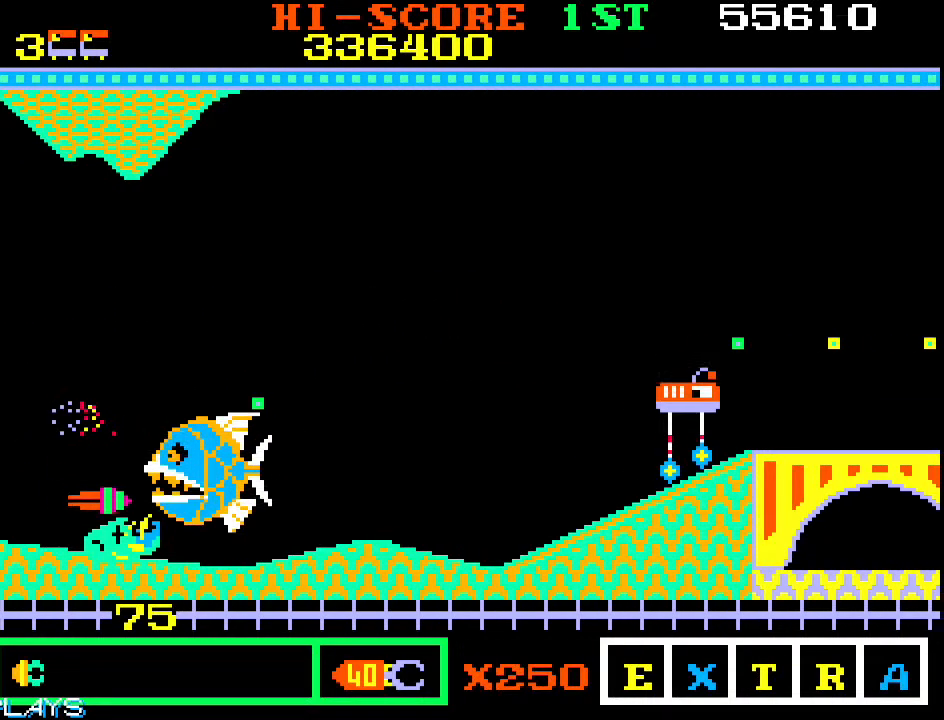
{"buttons": [], "left_stick": "up-right", "events": [[217, "left_stick", "down-right"], [367, "left_stick", "up-right"]]}
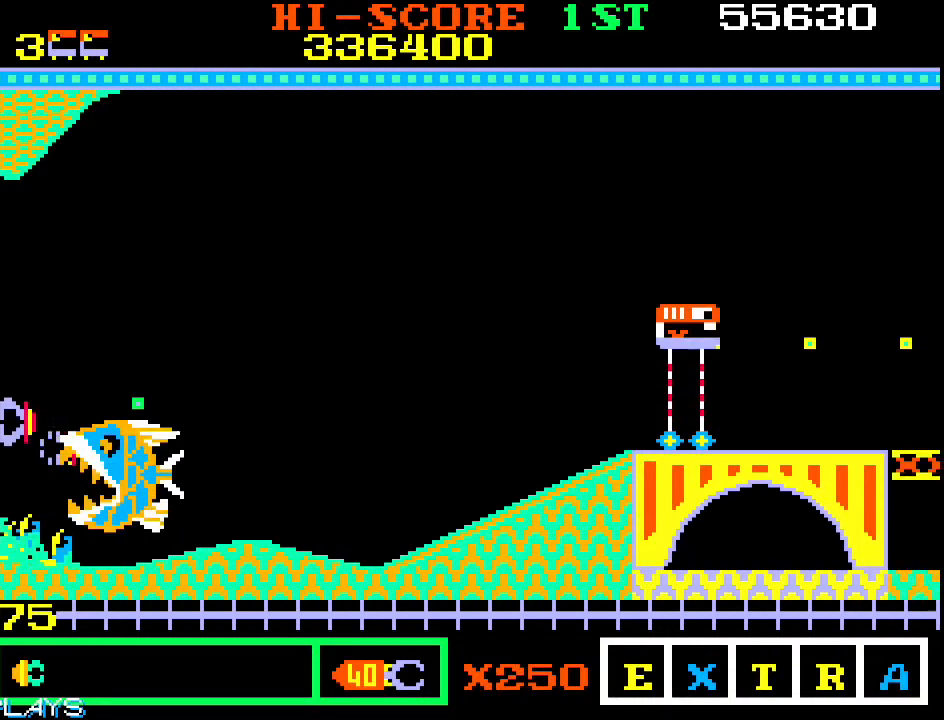
{"buttons": [], "left_stick": "right", "events": [[17, "left_stick", "down-right"], [100, "left_stick", "right"]]}
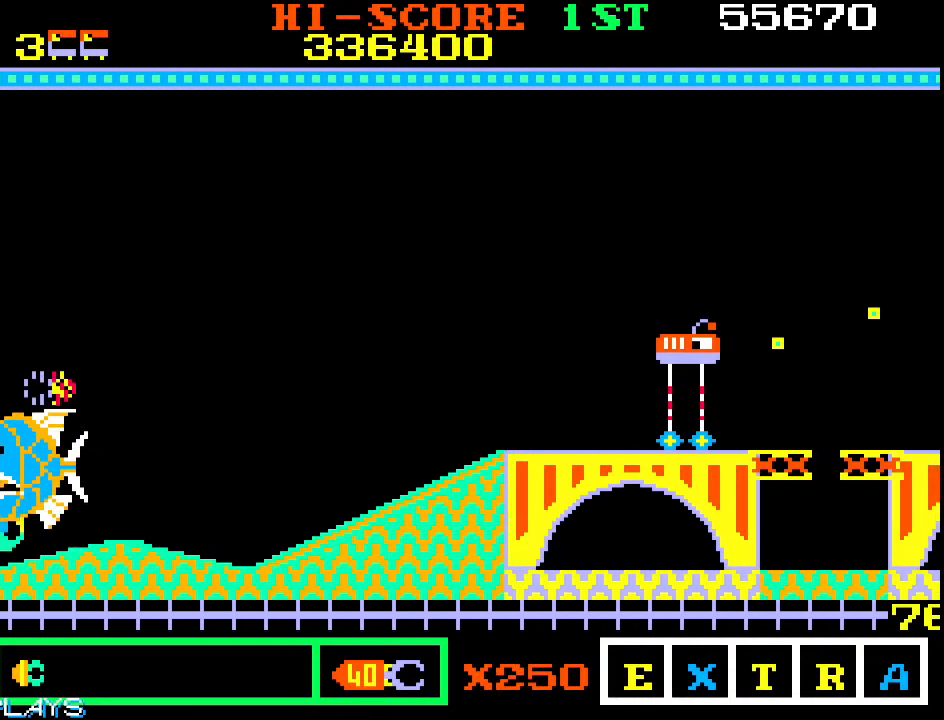
{"buttons": [], "left_stick": "down-left", "events": [[250, "left_stick", "down"], [300, "left_stick", "down-left"]]}
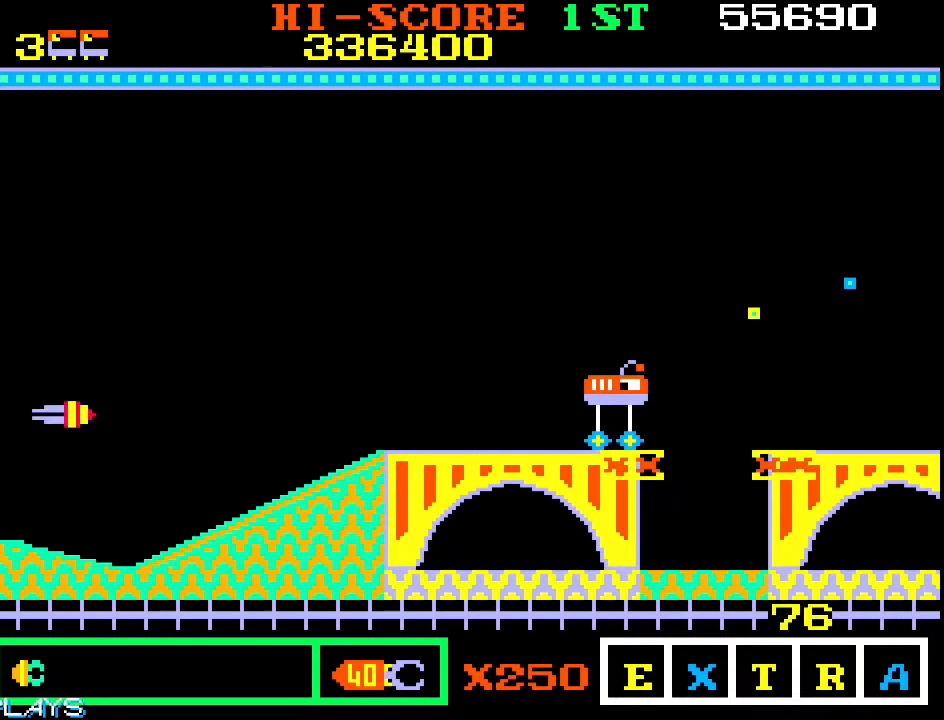
{"buttons": [], "left_stick": "center", "events": [[450, "left_stick", "center"]]}
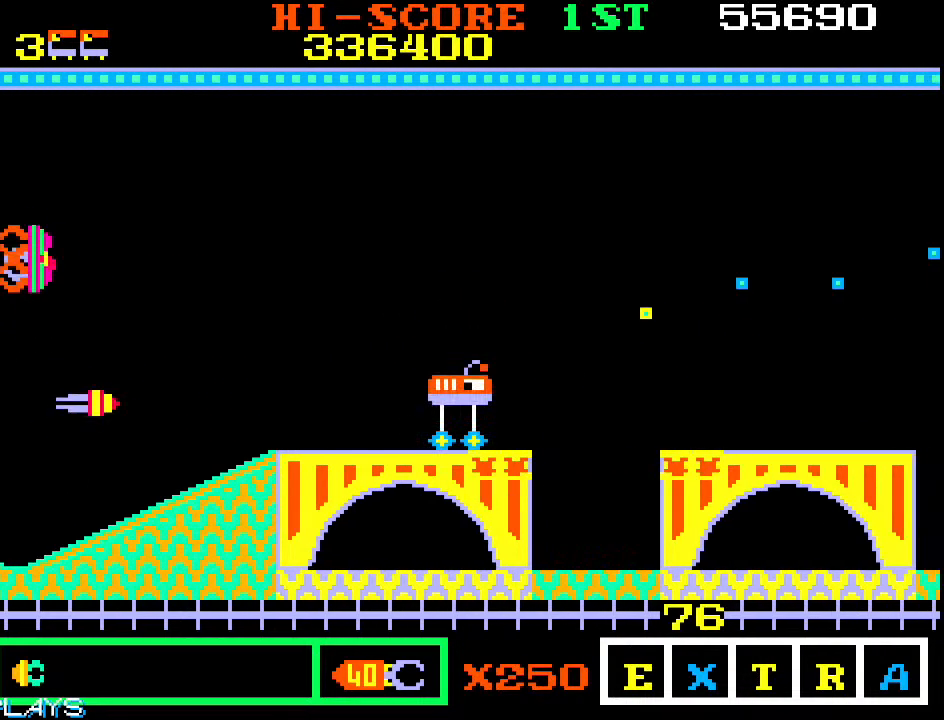
{"buttons": [], "left_stick": "up-right", "events": [[200, "left_stick", "down-left"], [450, "left_stick", "up-right"]]}
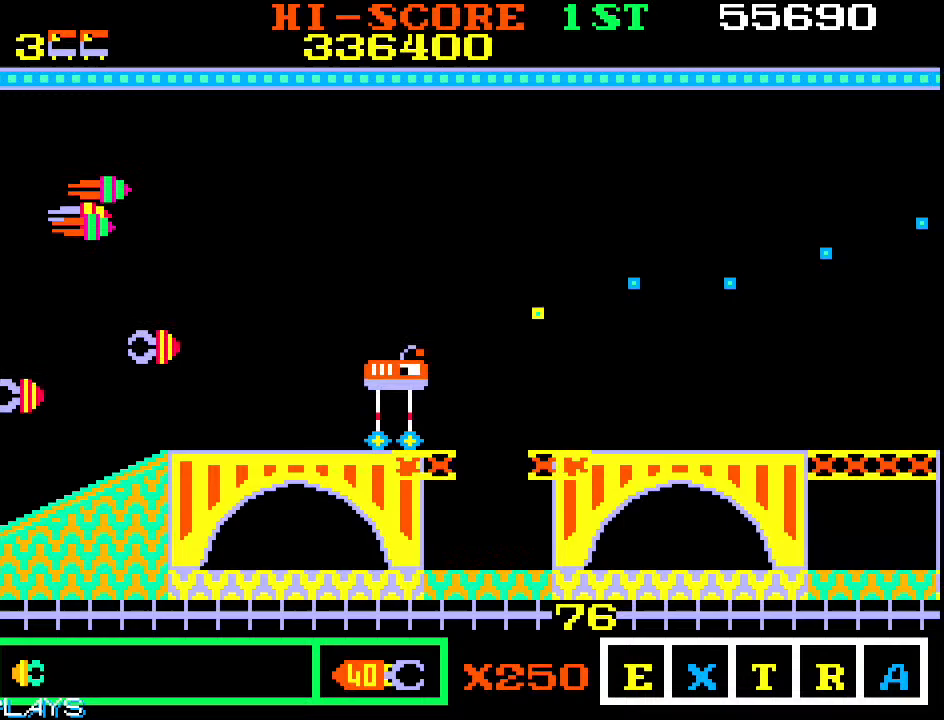
{"buttons": [], "left_stick": "down-right", "events": [[450, "left_stick", "down-right"]]}
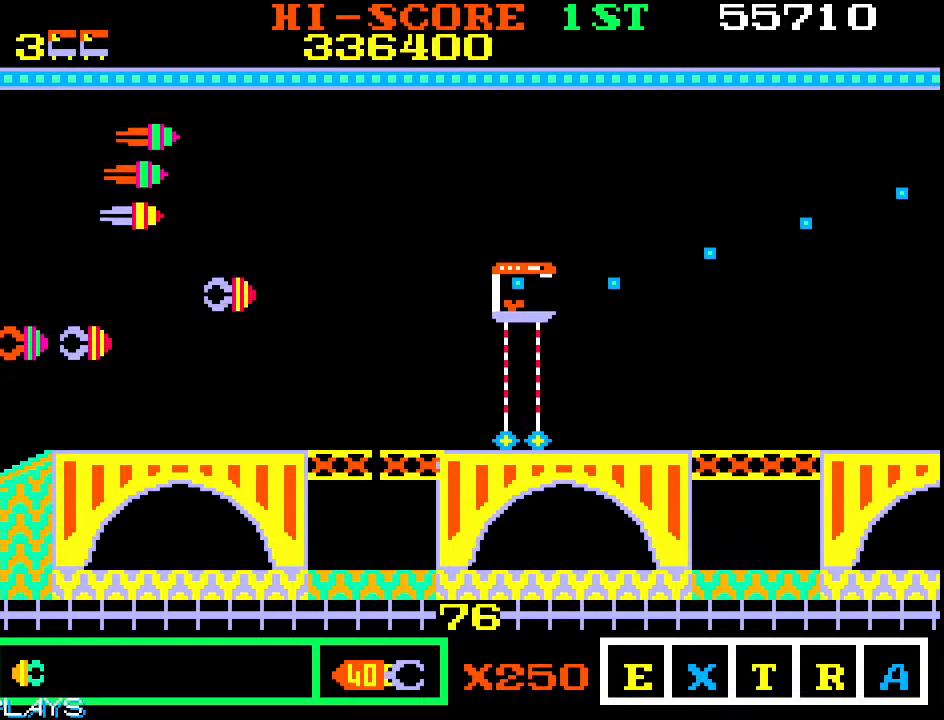
{"buttons": [], "left_stick": "up-right", "events": [[133, "left_stick", "up-right"]]}
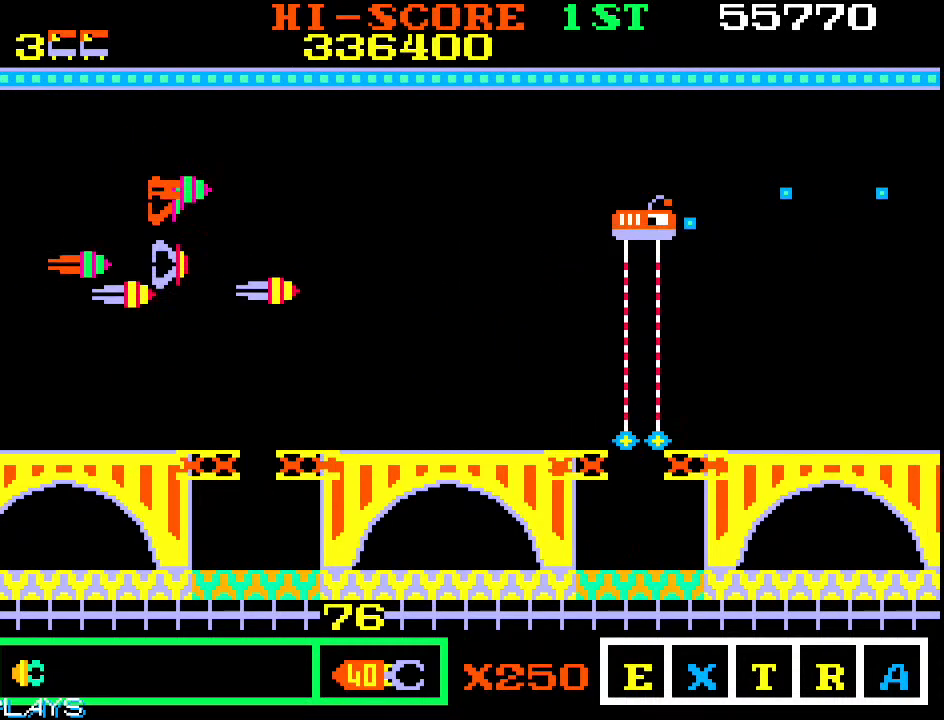
{"buttons": [], "left_stick": "right", "events": [[200, "left_stick", "down-right"], [283, "left_stick", "right"]]}
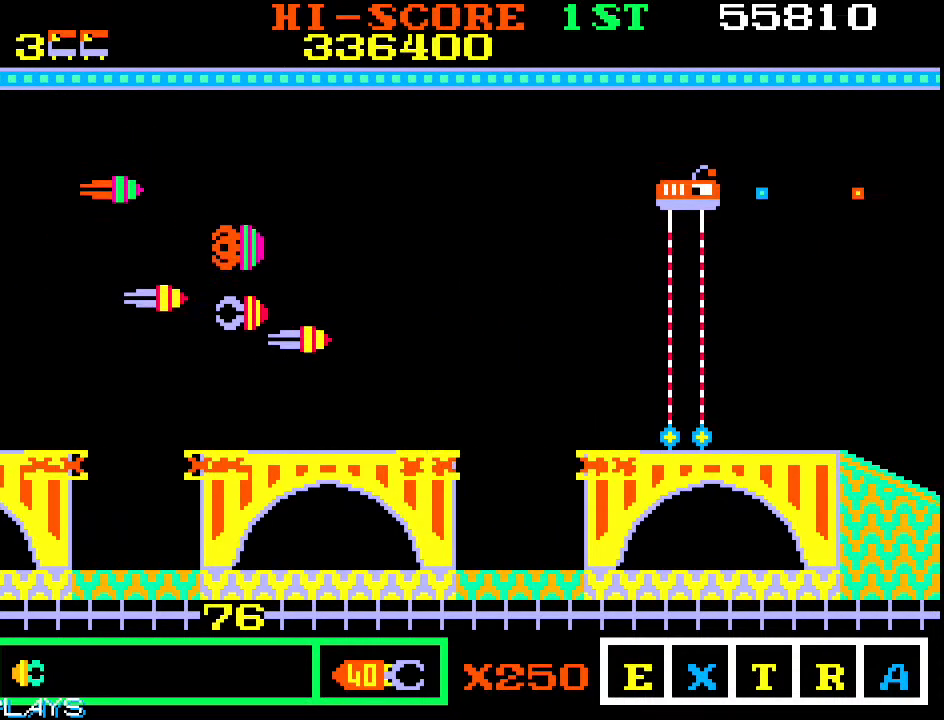
{"buttons": [], "left_stick": "right", "events": []}